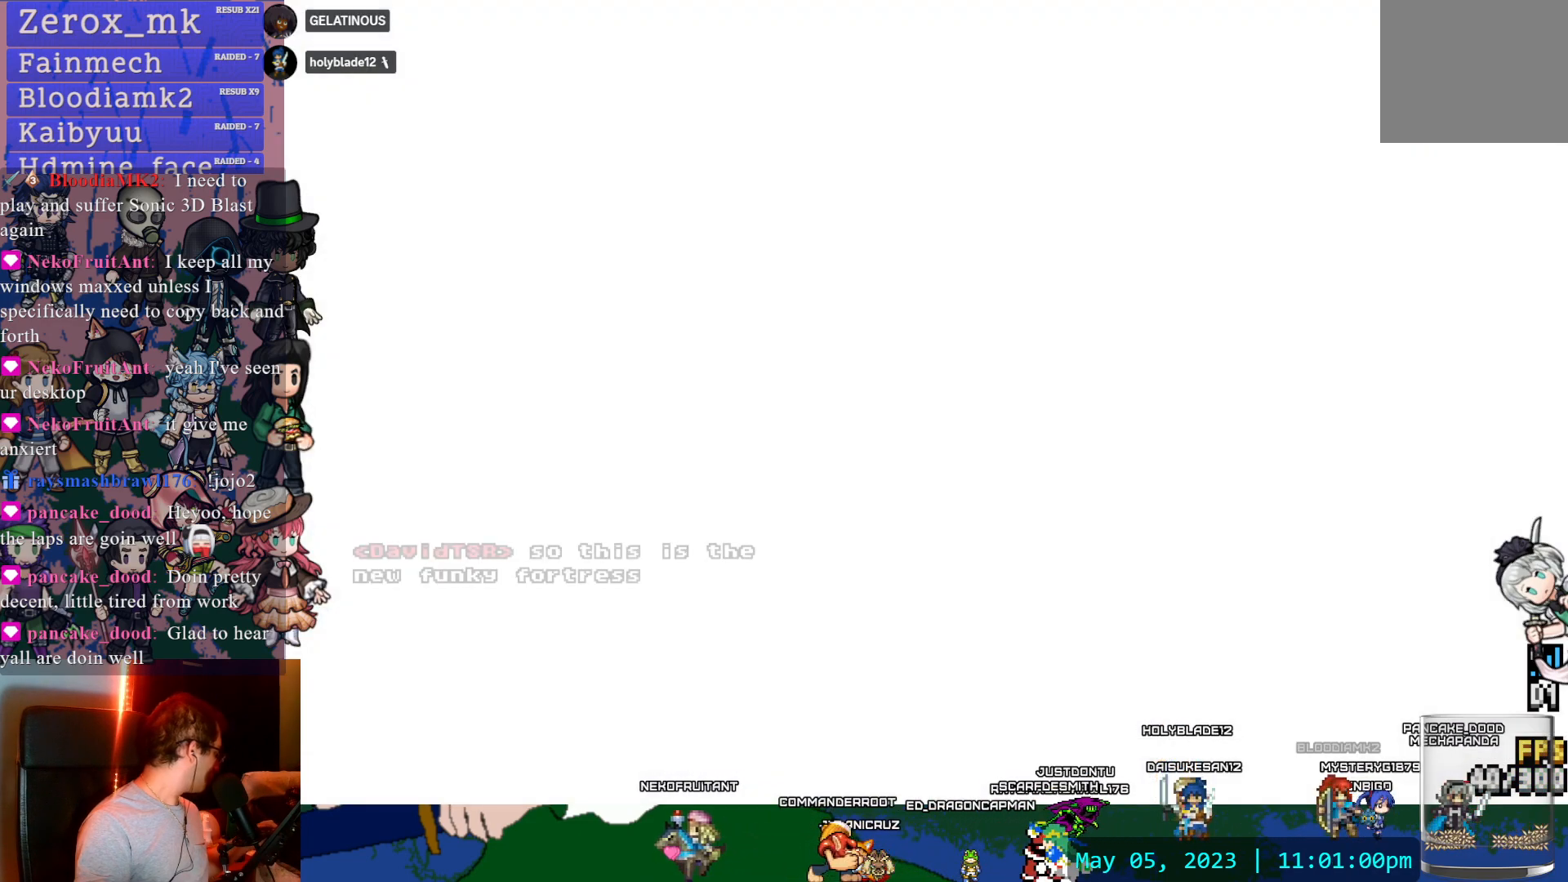
Gameplay with a controller (PlayStation layout); each line is a JSON object with the inputs held at the frame after it (dt_ms = milliseconds from this image to that frame). "events" lists button and stick changes between this image and that frame as [ms after this image, input, new state], when the widget could be followed in between. Not read: L3 R3.
{"dt_ms": 1000, "buttons": ["START"], "left_stick": "center", "right_stick": "center"}
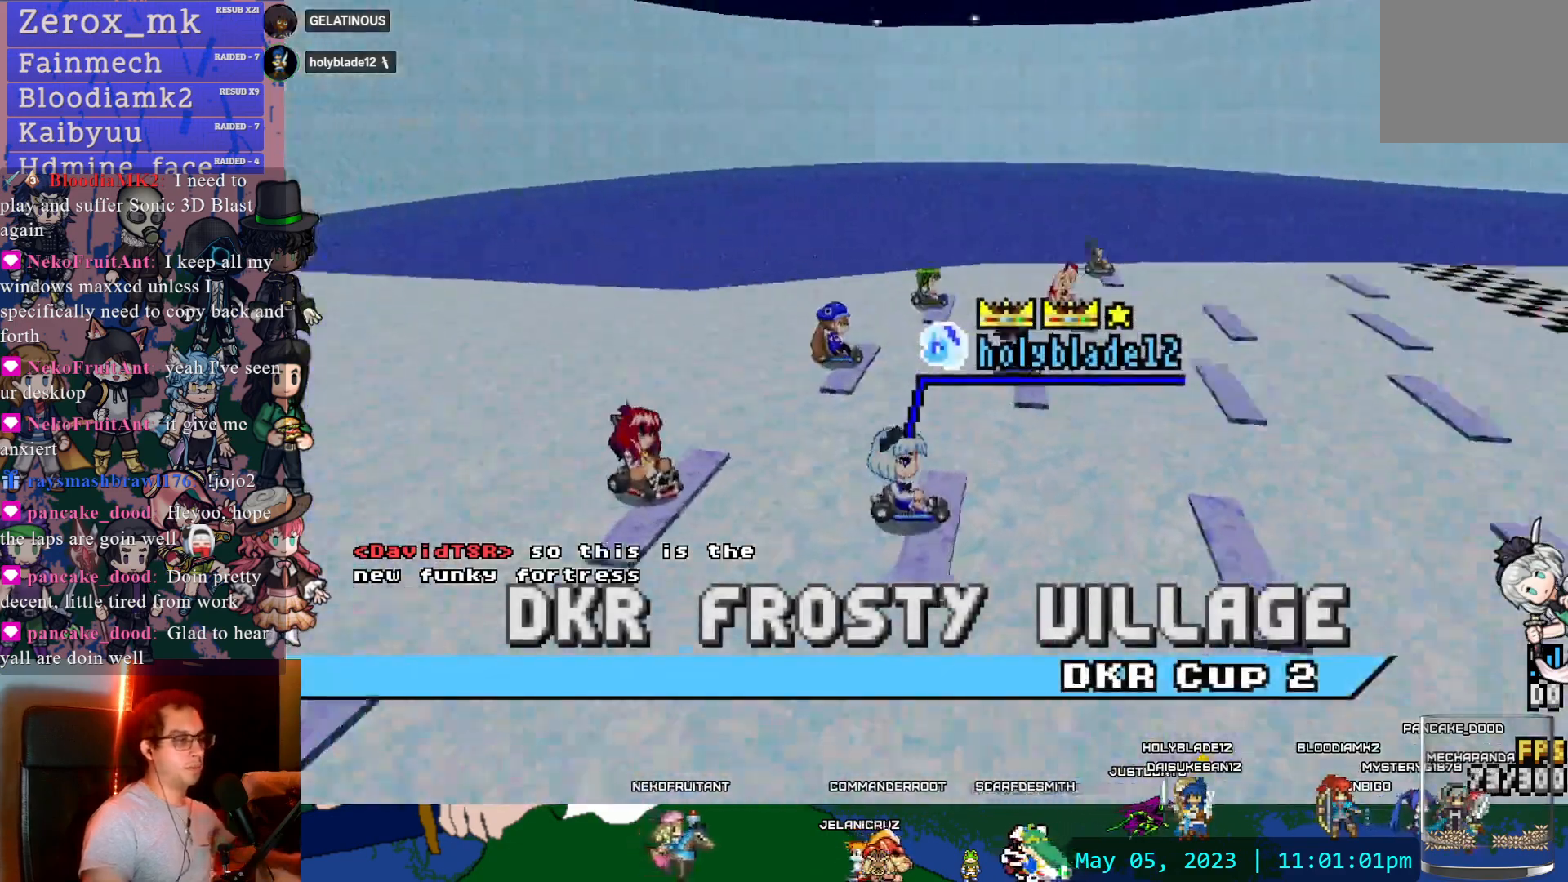
{"dt_ms": 500, "buttons": [], "left_stick": "center", "right_stick": "center", "events": [[100, "START", "up"]]}
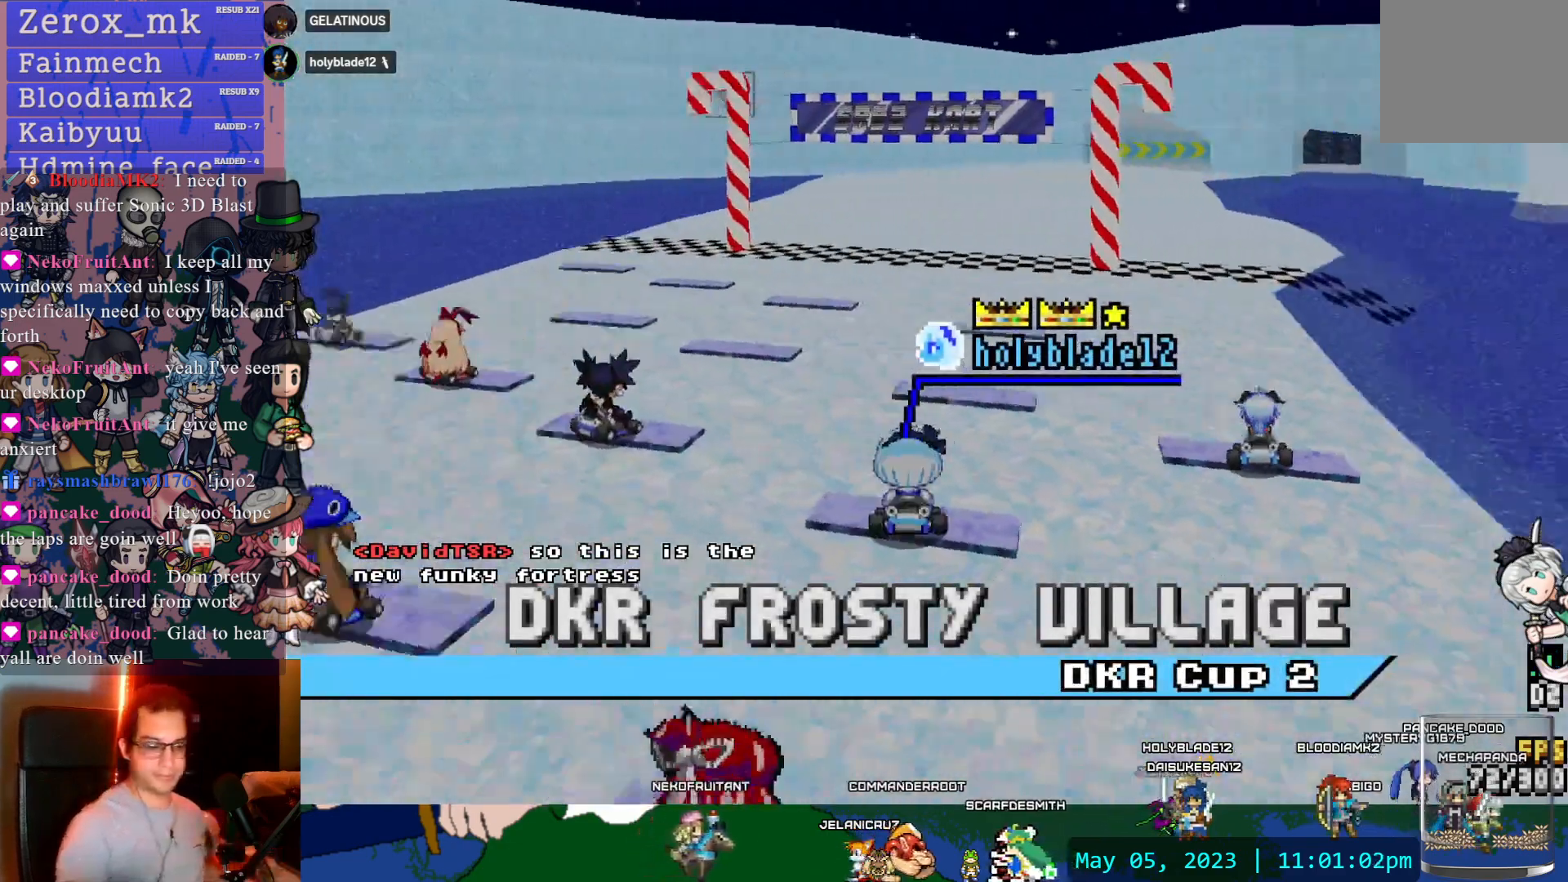
{"dt_ms": 500, "buttons": [], "left_stick": "center", "right_stick": "center", "events": []}
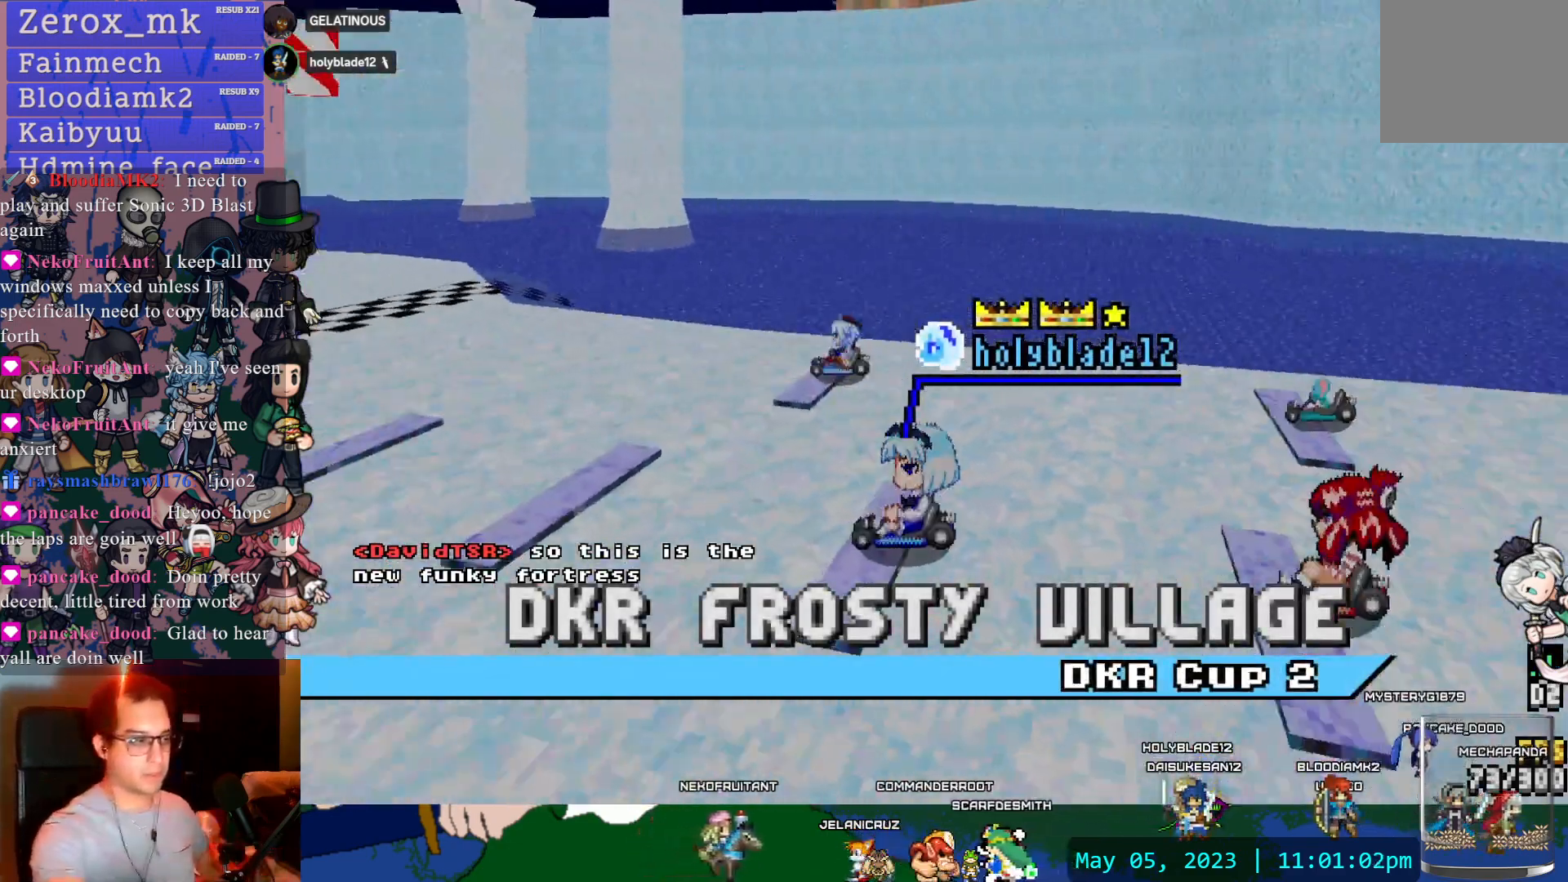
{"dt_ms": 500, "buttons": [], "left_stick": "center", "right_stick": "center", "events": []}
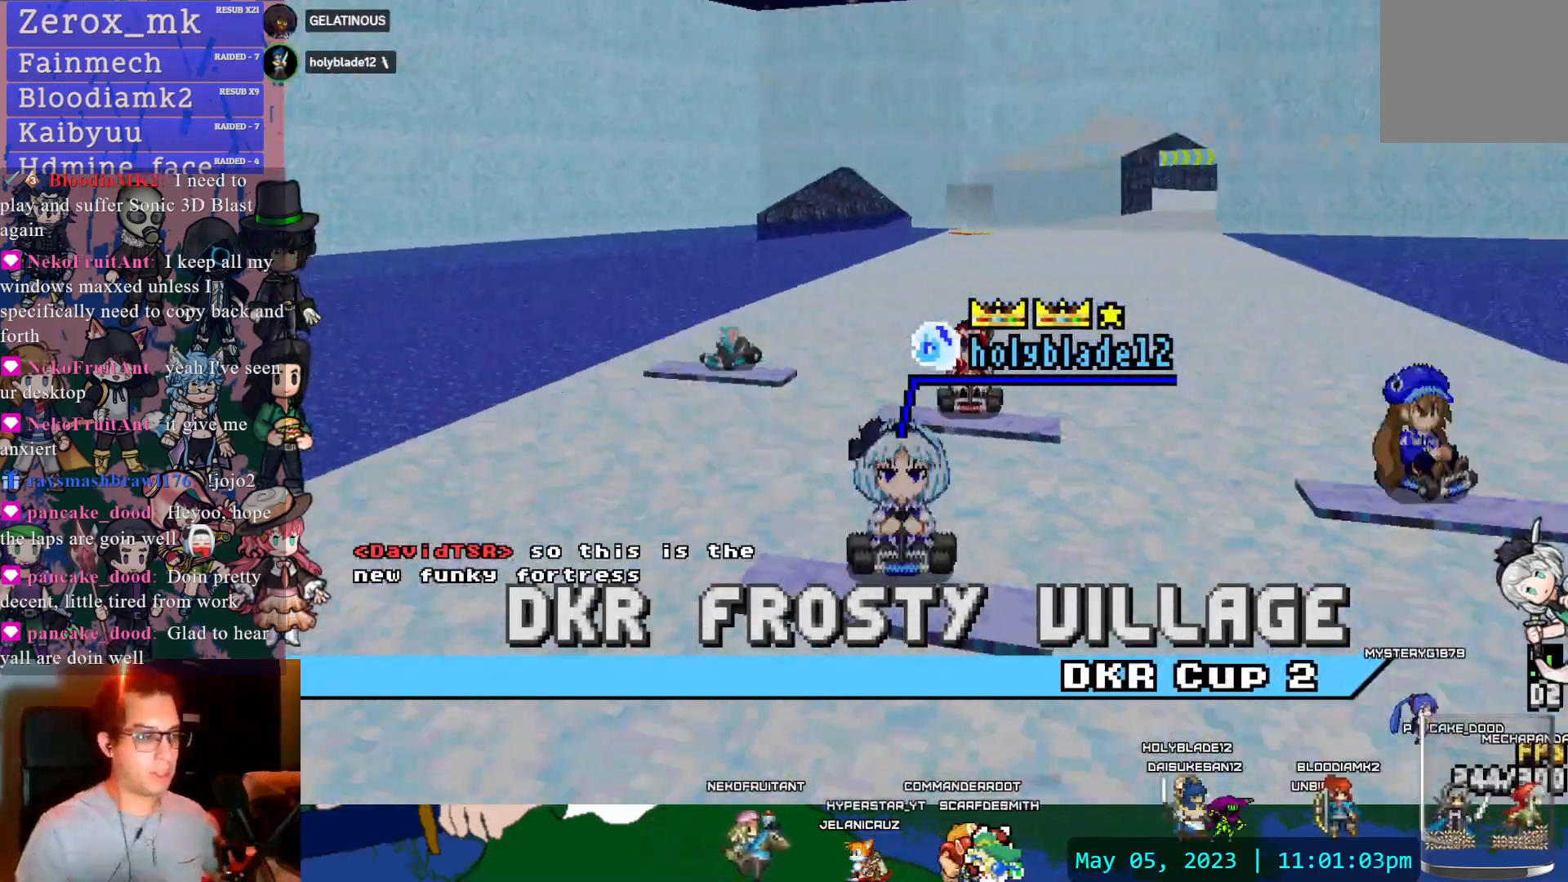
{"dt_ms": 500, "buttons": [], "left_stick": "center", "right_stick": "center", "events": []}
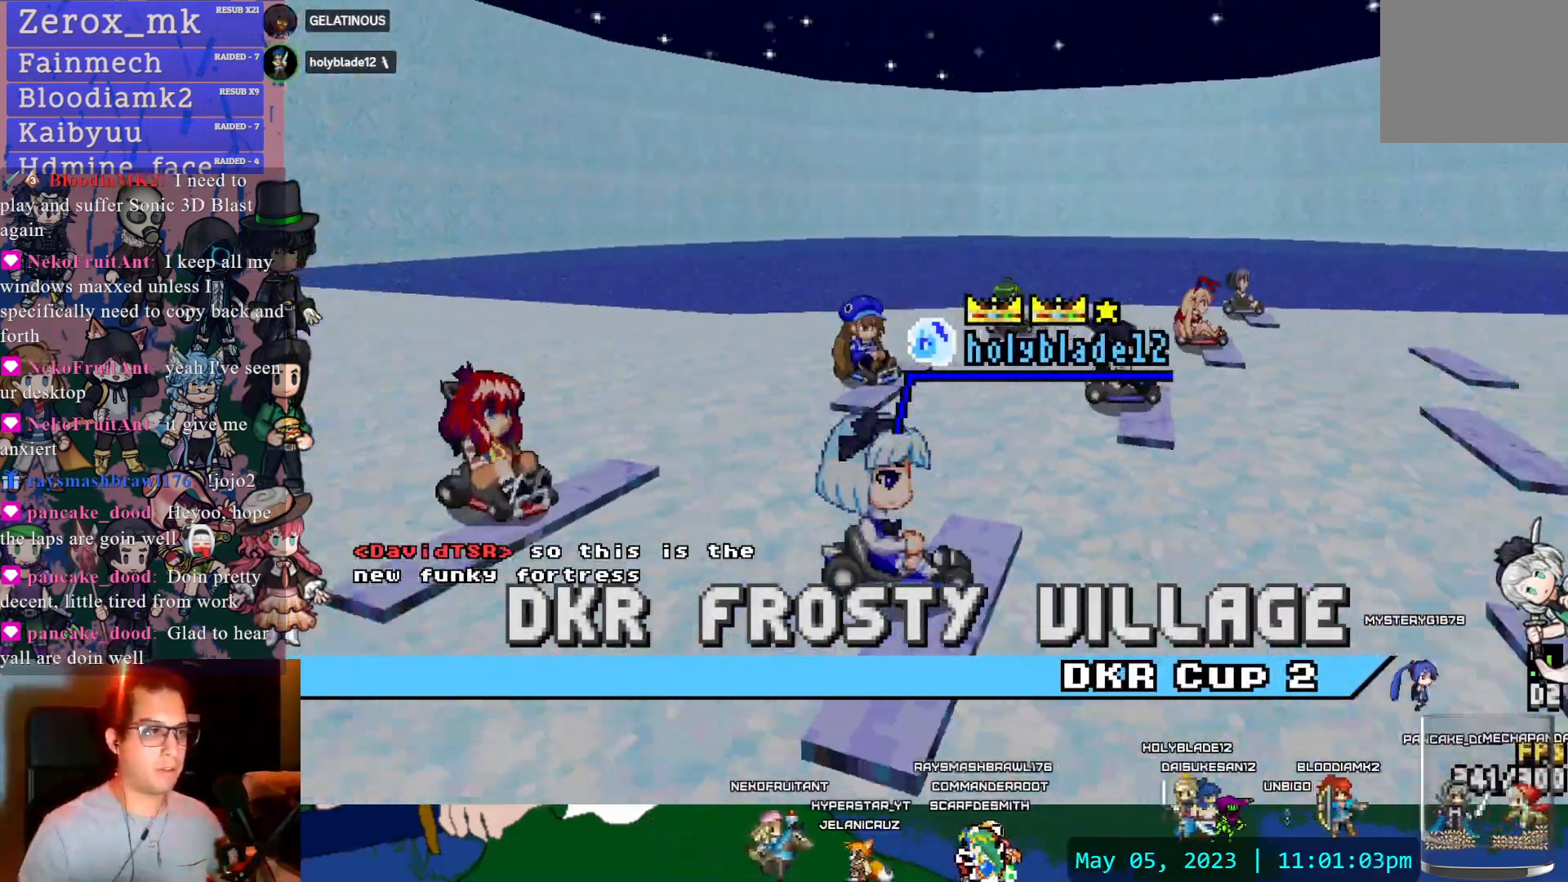
{"dt_ms": 500, "buttons": [], "left_stick": "center", "right_stick": "center", "events": []}
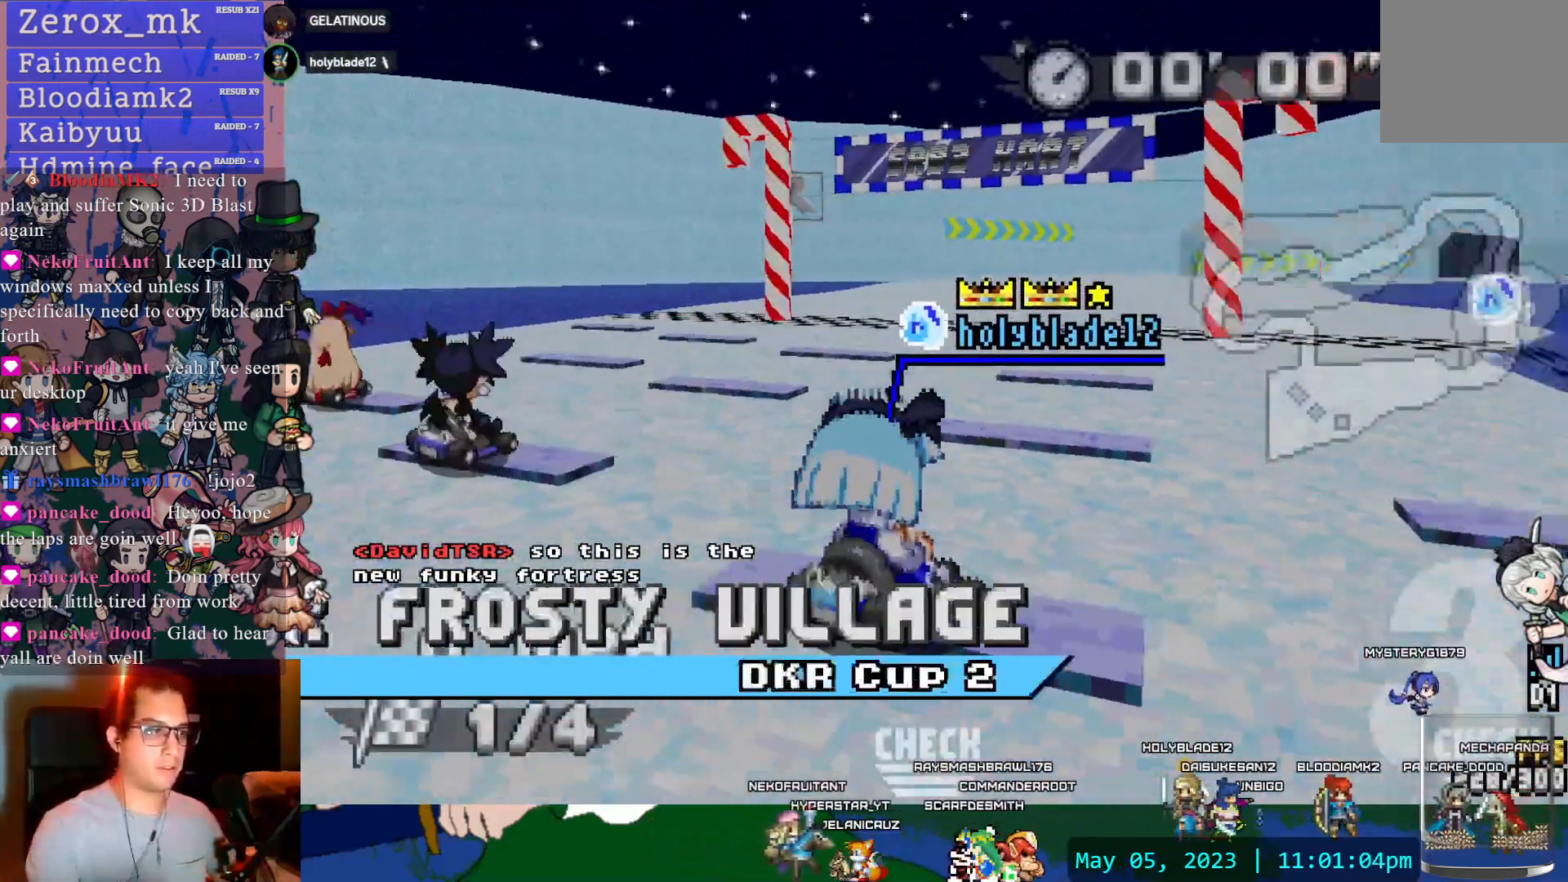
{"dt_ms": 500, "buttons": [], "left_stick": "center", "right_stick": "center", "events": []}
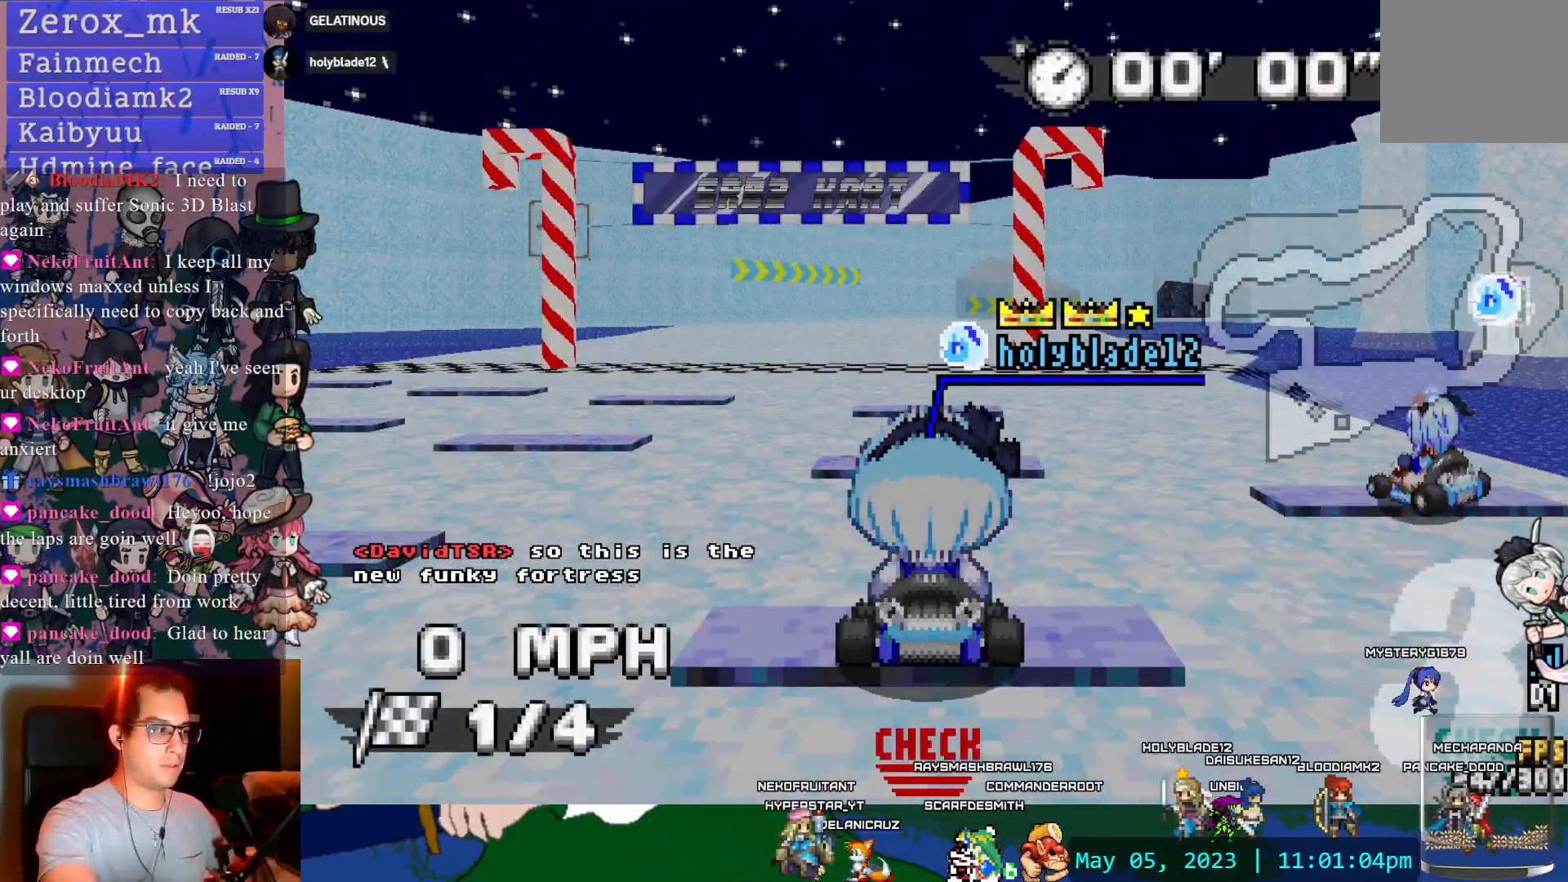
{"dt_ms": 500, "buttons": [], "left_stick": "down-right", "right_stick": "center", "events": [[500, "left_stick", "down-right"]]}